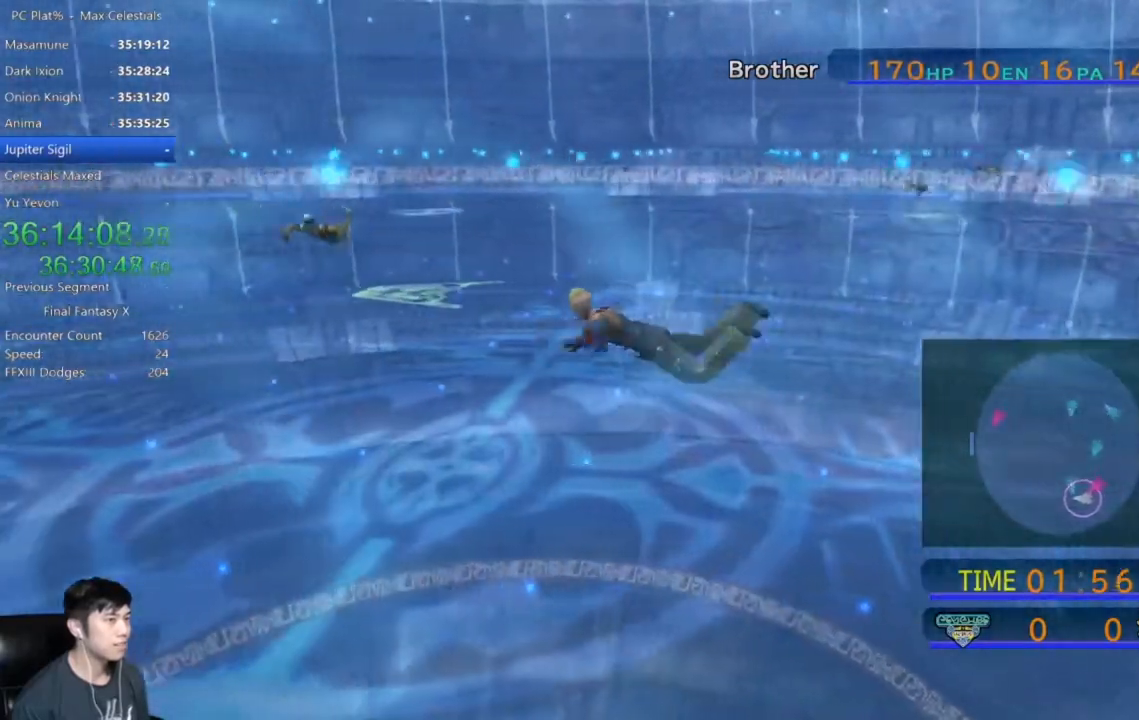
Gameplay with a controller (Xbox layout); each line is a JSON object with the inputs held at the frame after it. "events" lists button and stick changes between this image and that frame as [ms after this image, input, new state], when the widget could be followed in between.
{"buttons": [], "left_stick": "left", "right_stick": "center", "events": []}
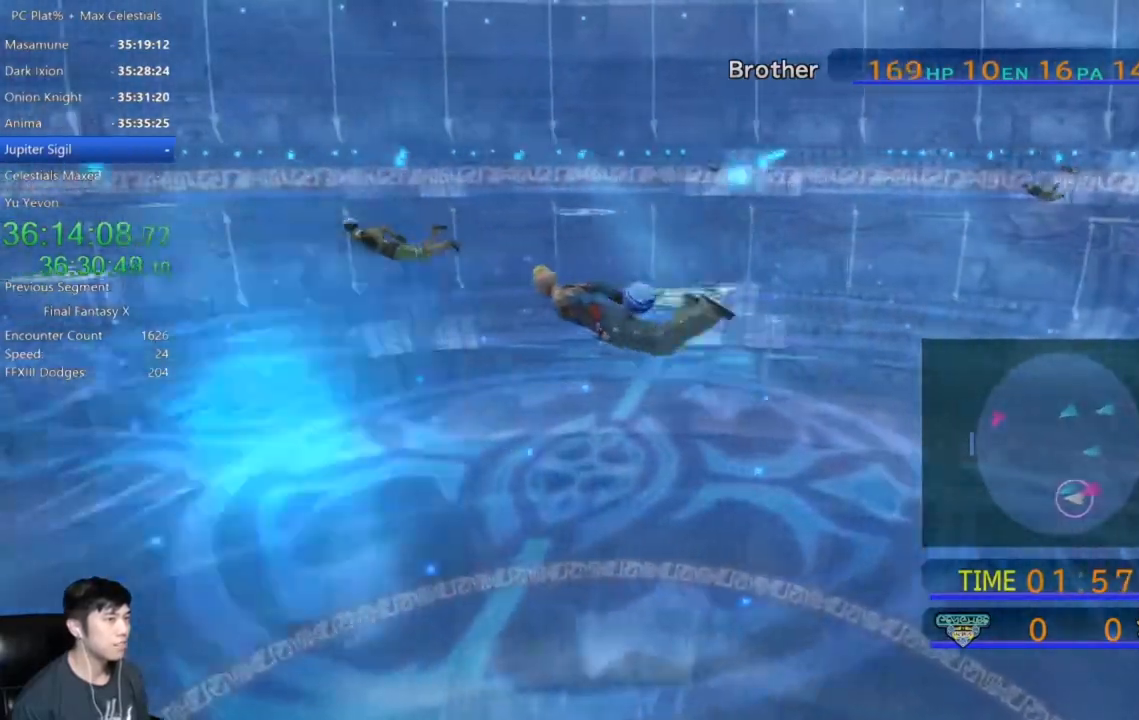
{"buttons": [], "left_stick": "left", "right_stick": "center", "events": []}
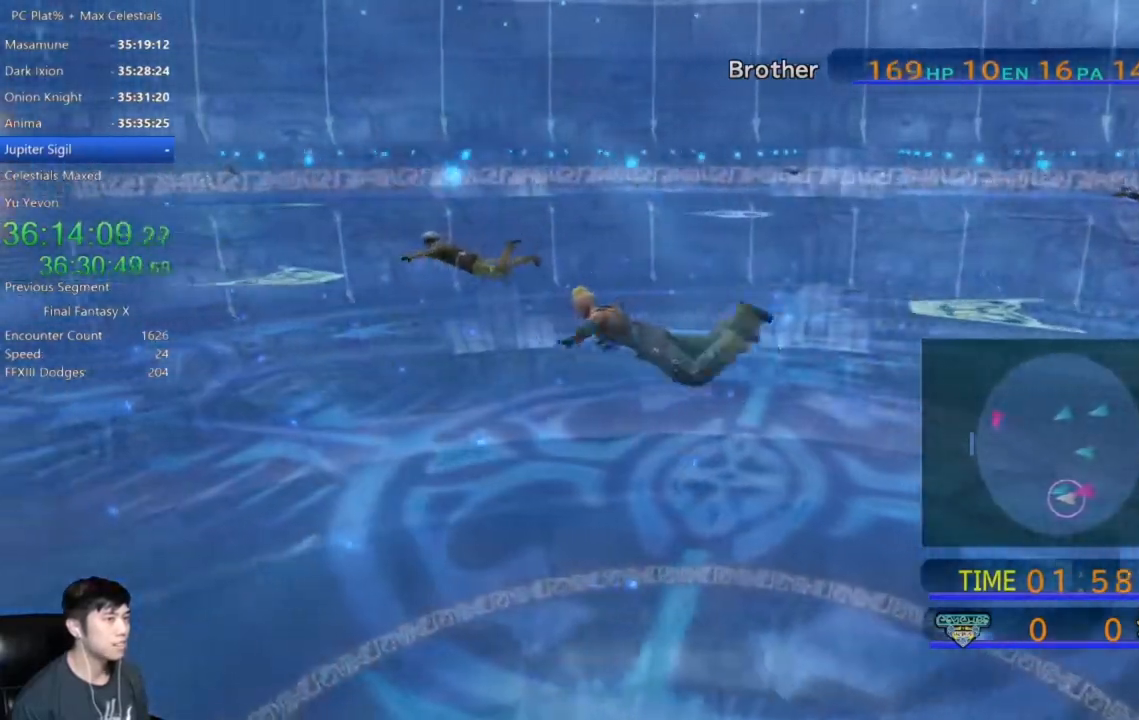
{"buttons": [], "left_stick": "left", "right_stick": "center", "events": []}
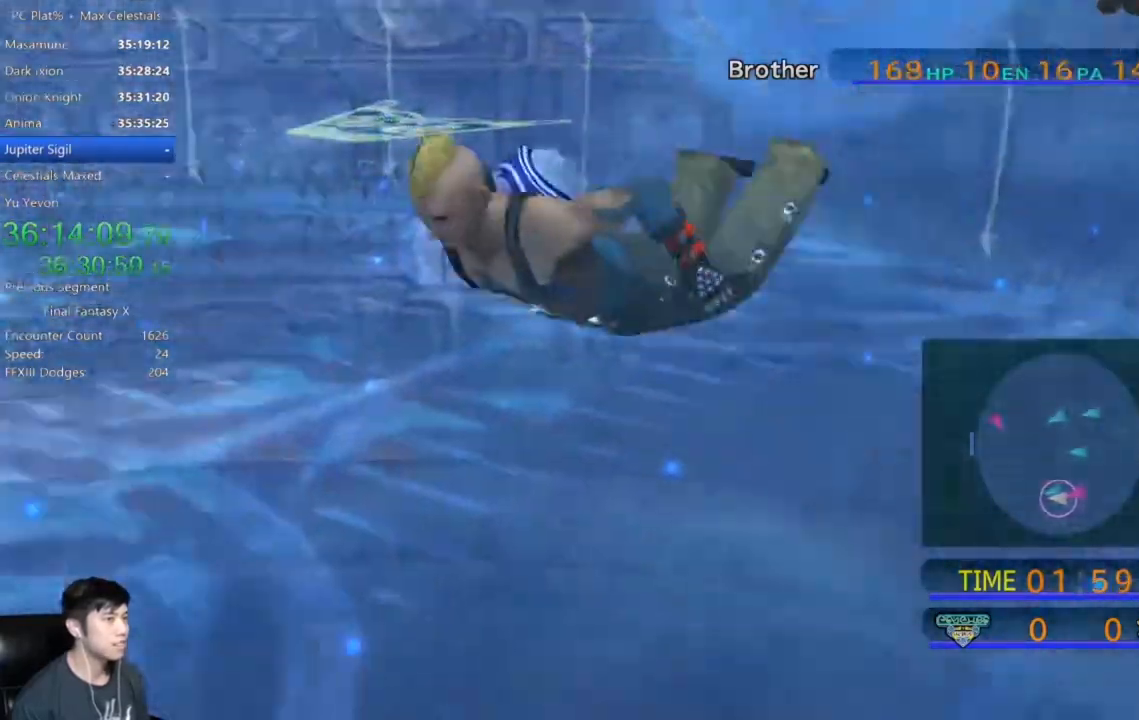
{"buttons": [], "left_stick": "left", "right_stick": "center", "events": []}
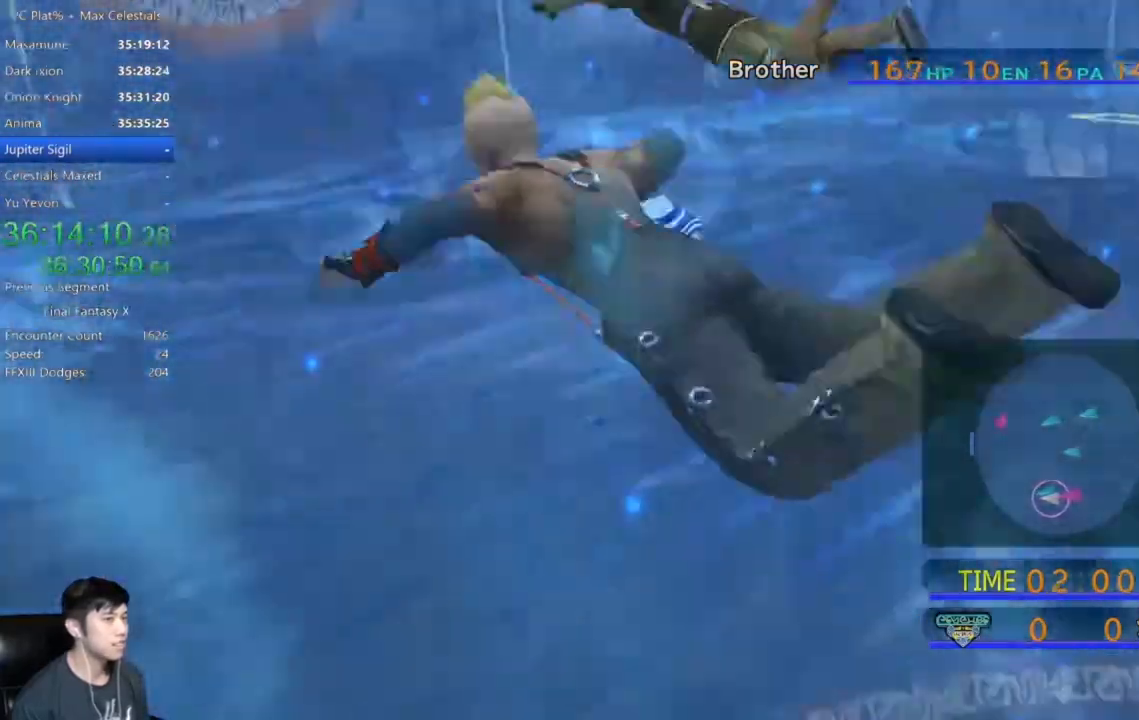
{"buttons": [], "left_stick": "up-left", "right_stick": "center", "events": [[201, "left_stick", "up-left"]]}
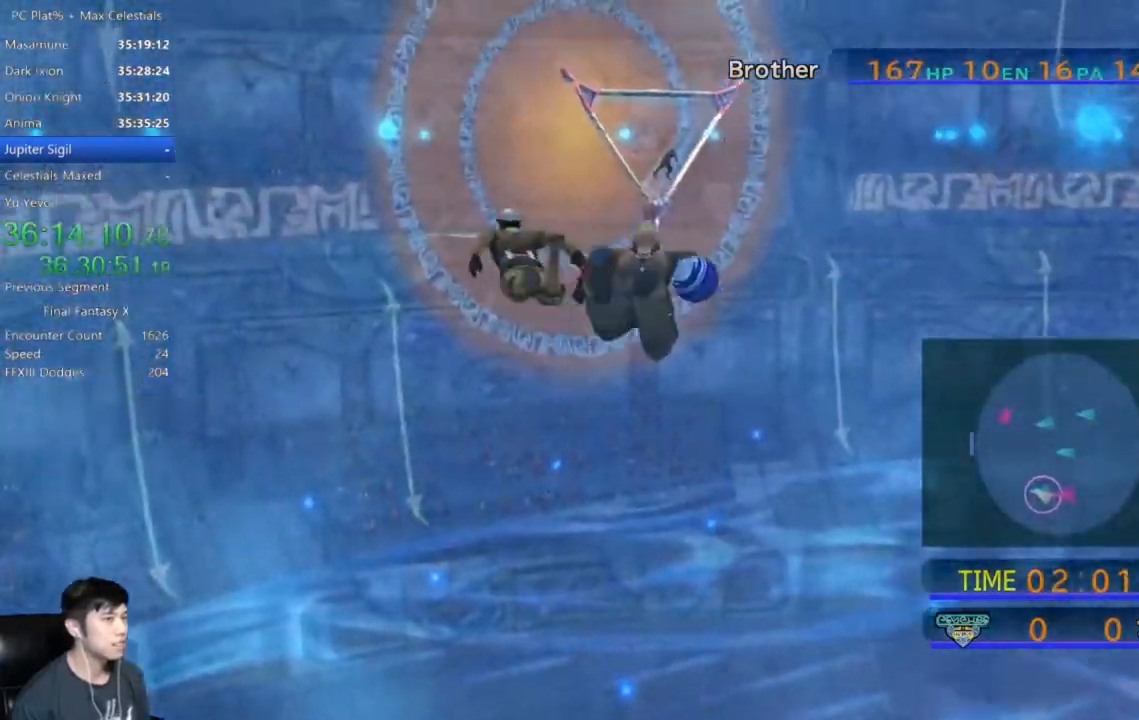
{"buttons": [], "left_stick": "up-left", "right_stick": "center", "events": []}
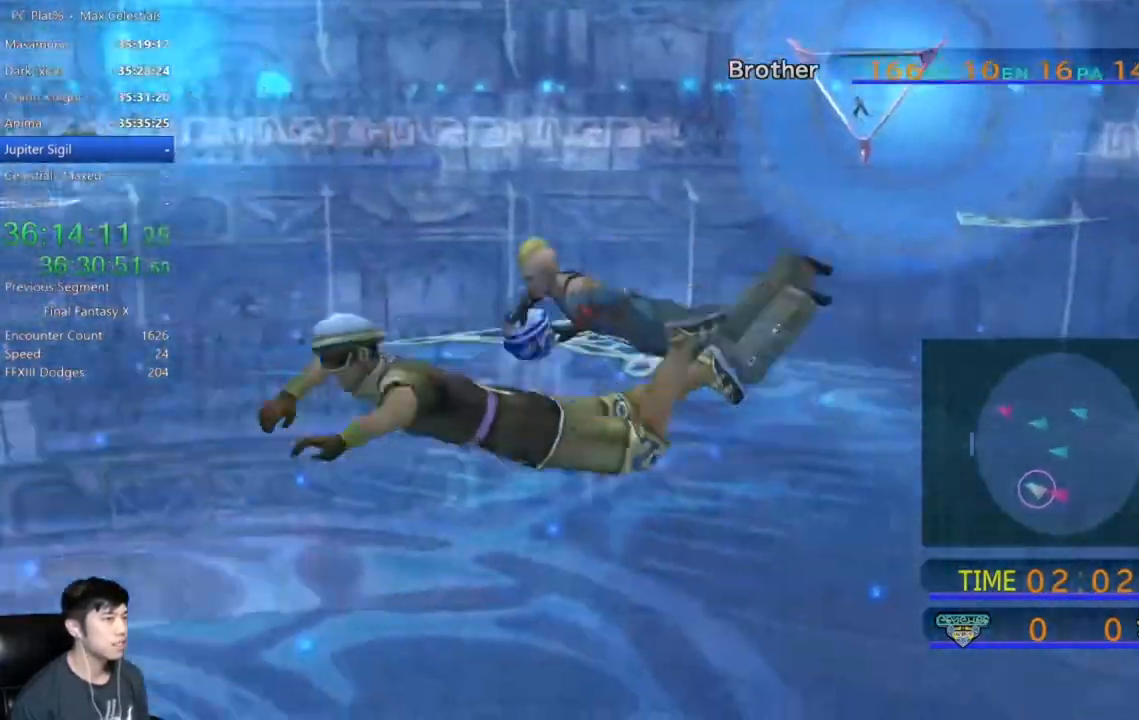
{"buttons": [], "left_stick": "up-left", "right_stick": "center", "events": []}
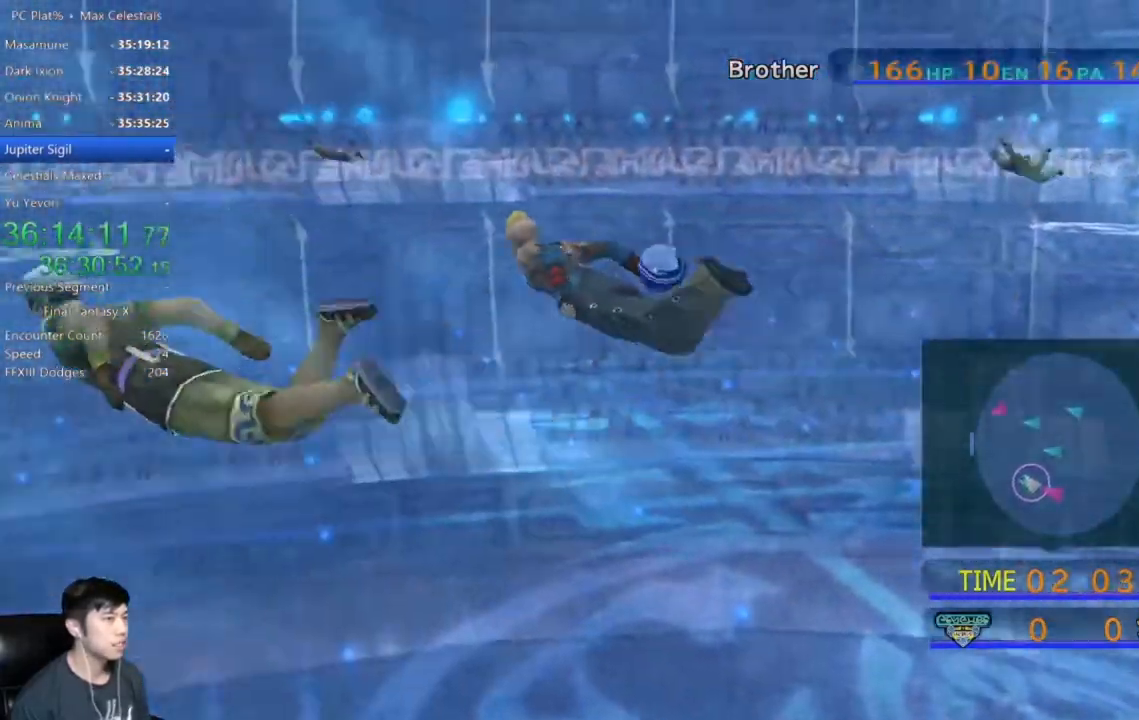
{"buttons": [], "left_stick": "up-left", "right_stick": "center", "events": []}
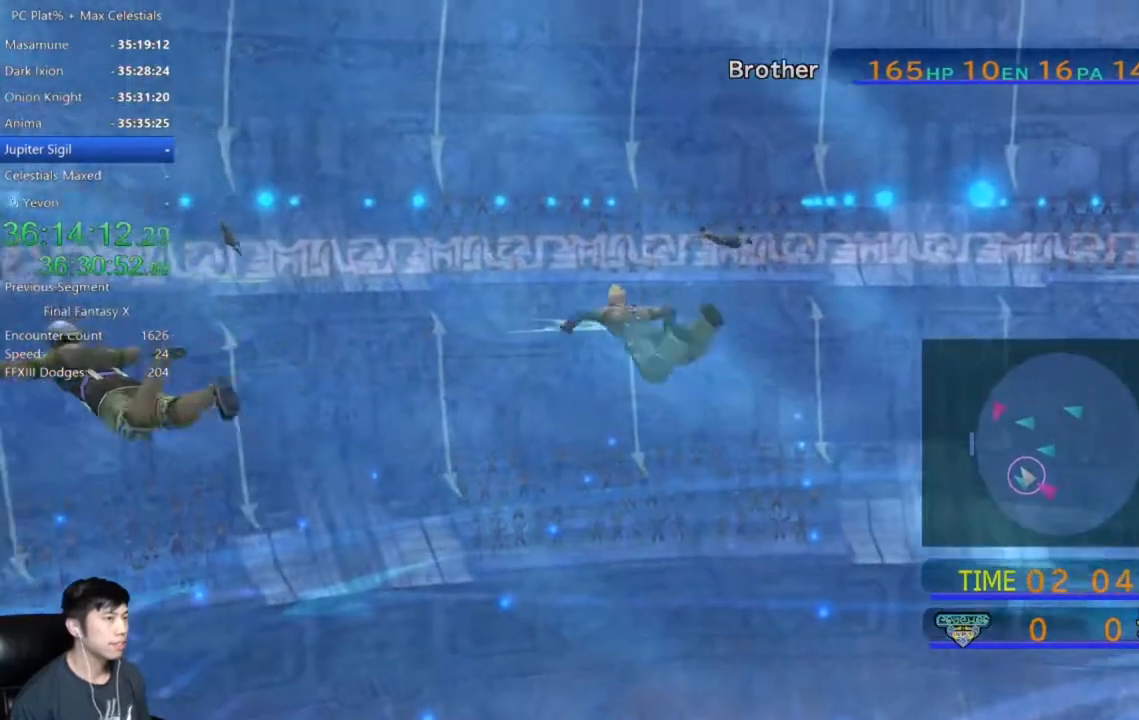
{"buttons": [], "left_stick": "up-left", "right_stick": "center", "events": []}
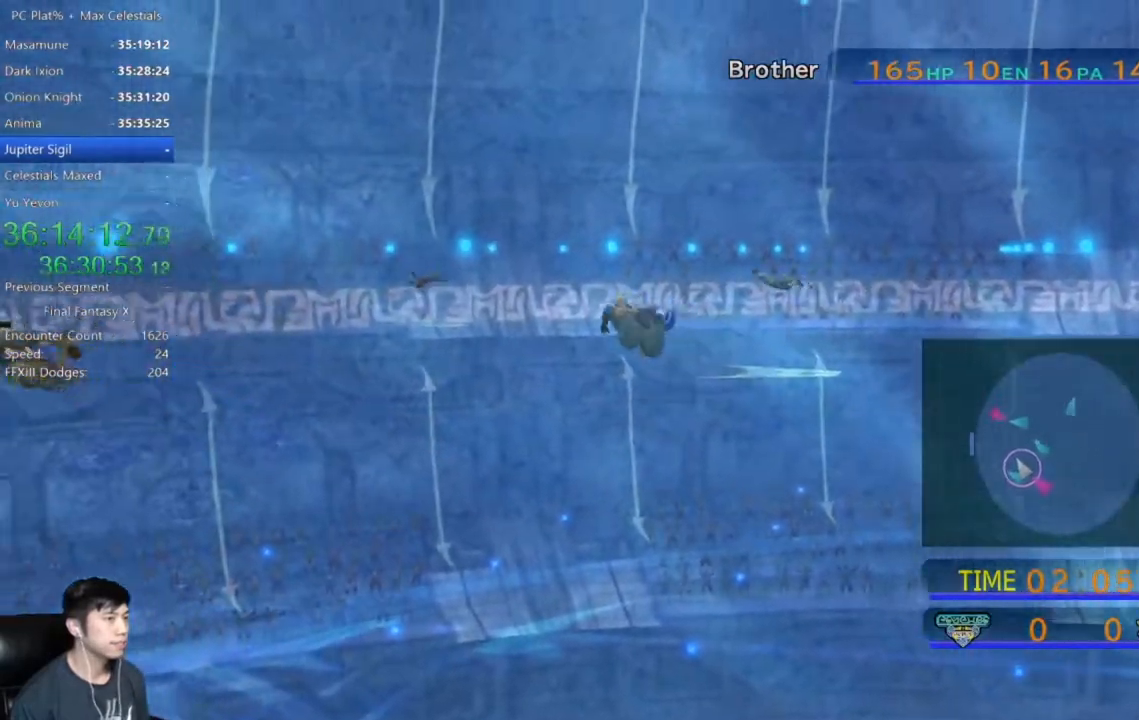
{"buttons": [], "left_stick": "up-left", "right_stick": "center", "events": []}
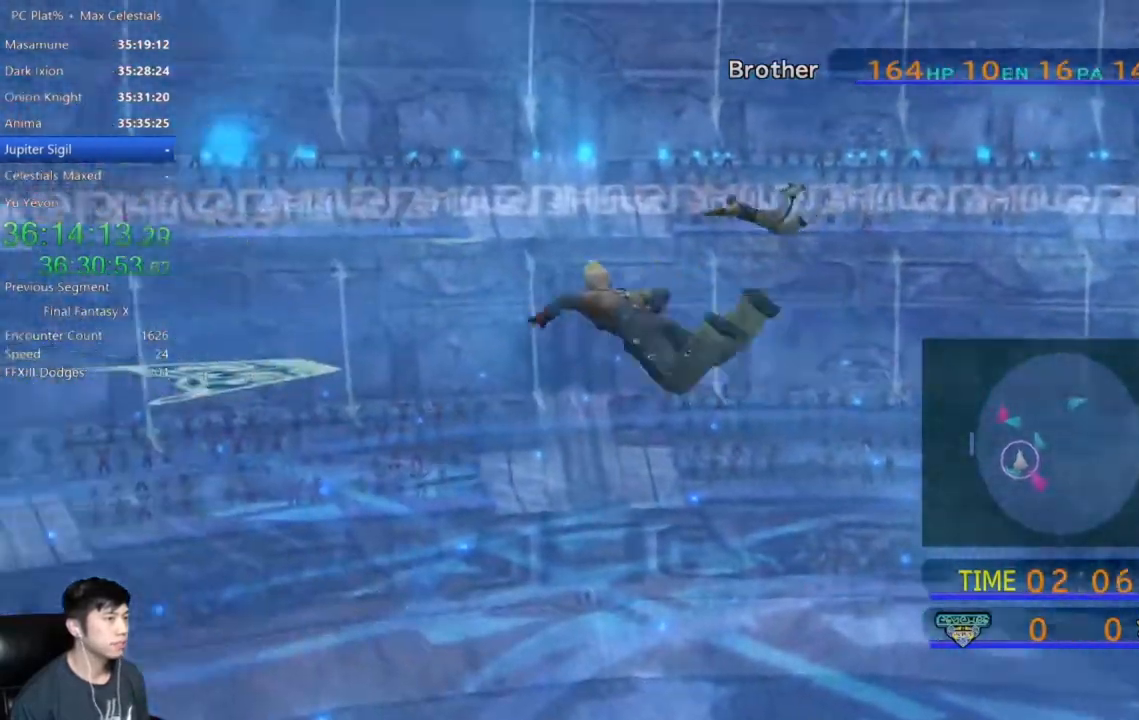
{"buttons": [], "left_stick": "up-left", "right_stick": "center", "events": []}
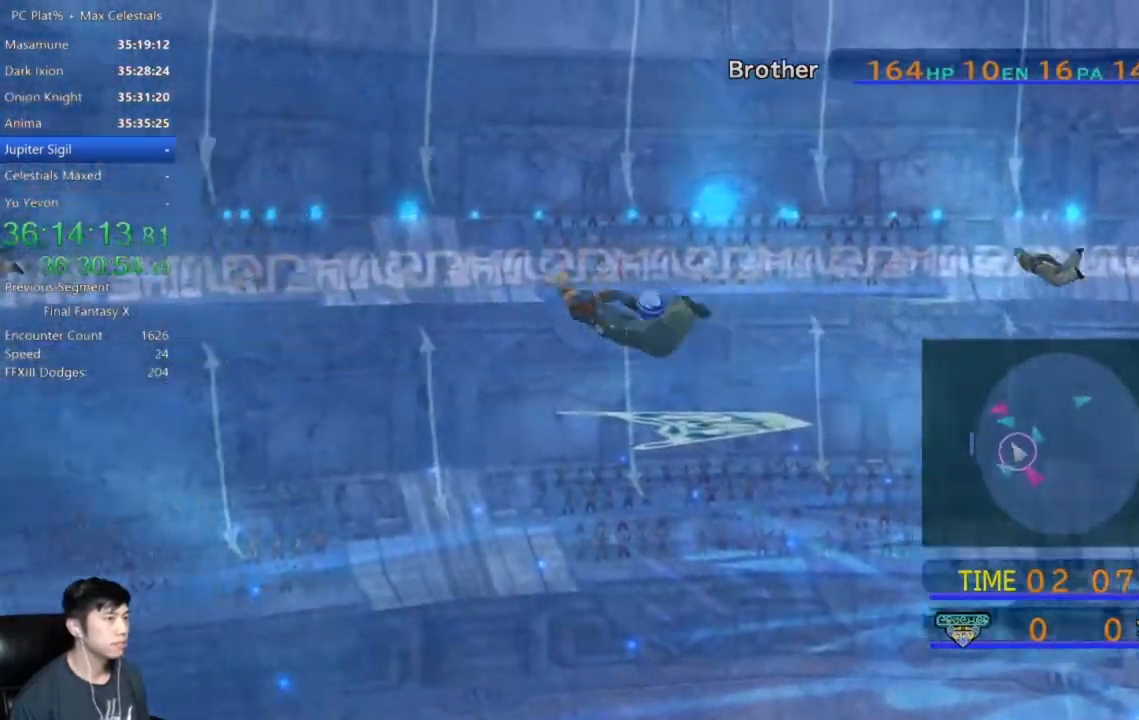
{"buttons": [], "left_stick": "up", "right_stick": "center", "events": [[367, "left_stick", "up"]]}
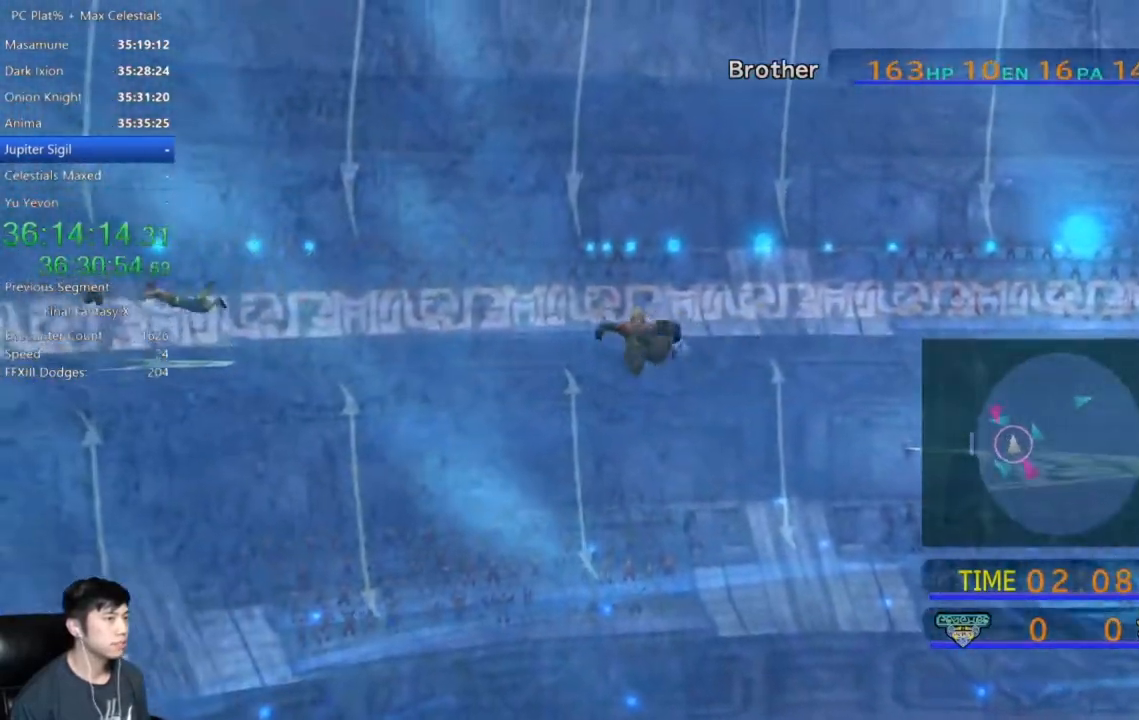
{"buttons": [], "left_stick": "up-right", "right_stick": "center", "events": [[101, "left_stick", "up-right"]]}
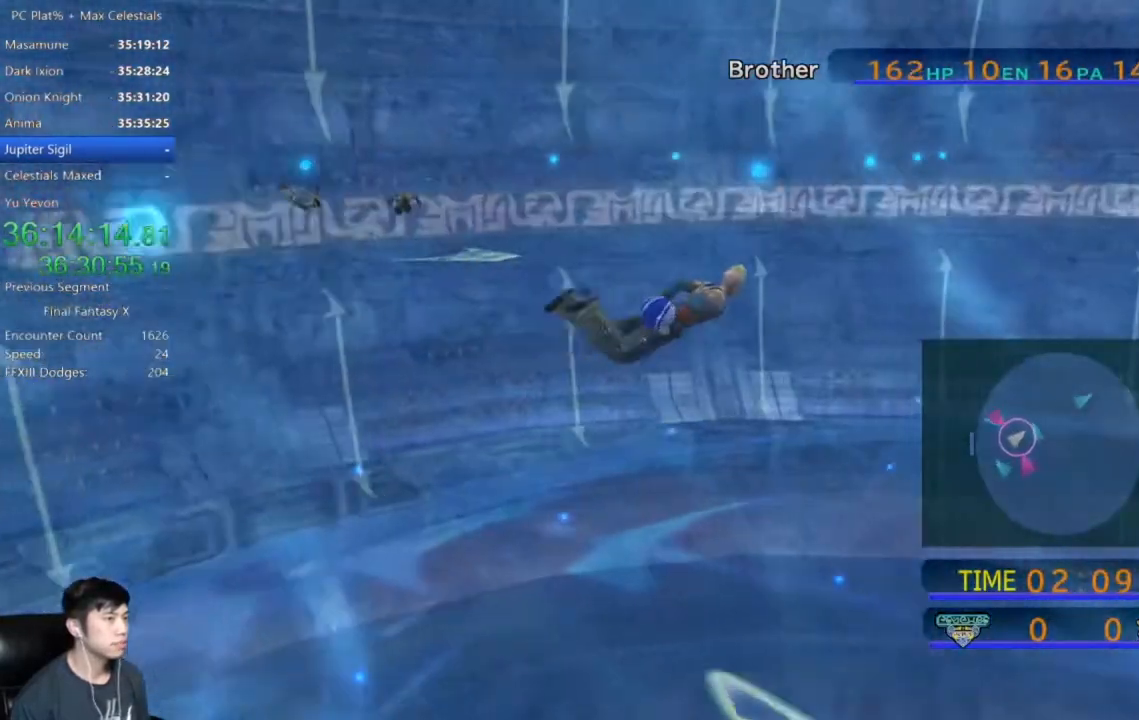
{"buttons": [], "left_stick": "up-right", "right_stick": "center", "events": []}
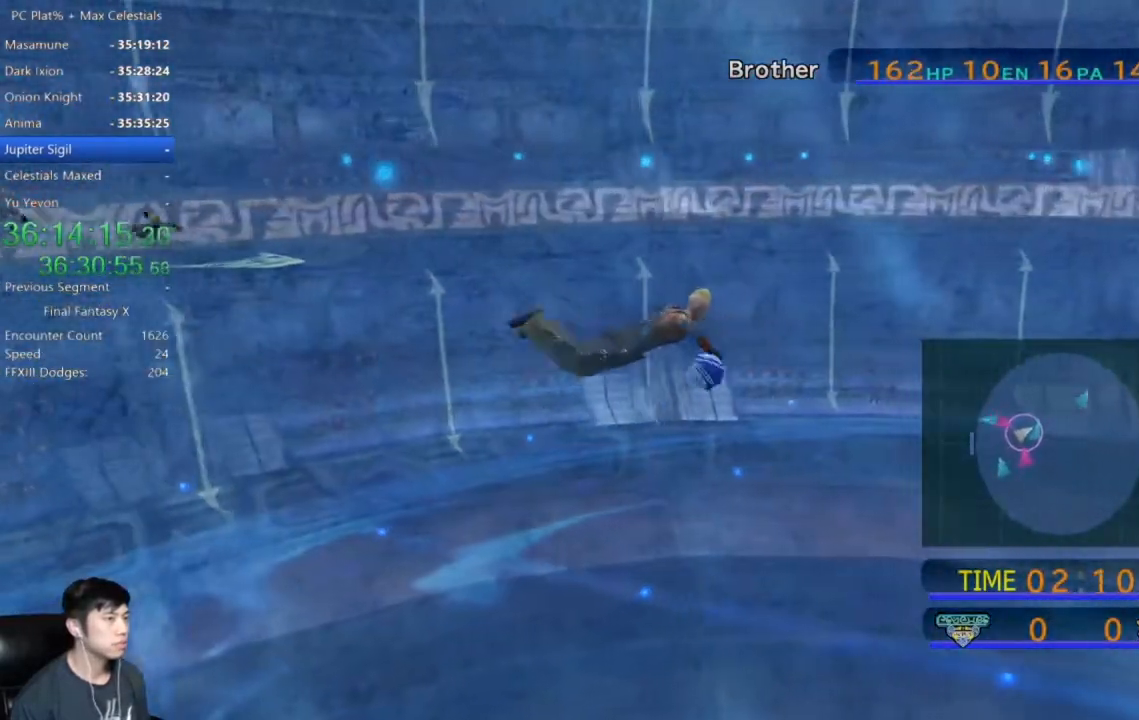
{"buttons": [], "left_stick": "up-right", "right_stick": "center", "events": []}
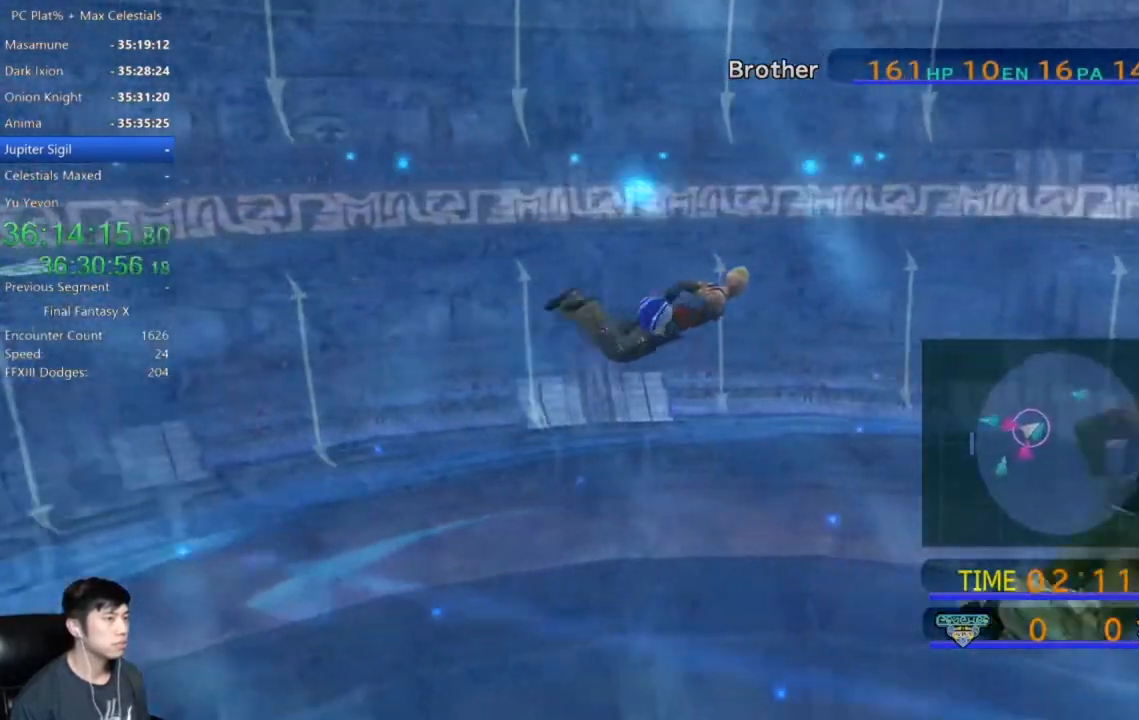
{"buttons": [], "left_stick": "right", "right_stick": "center", "events": [[434, "left_stick", "right"]]}
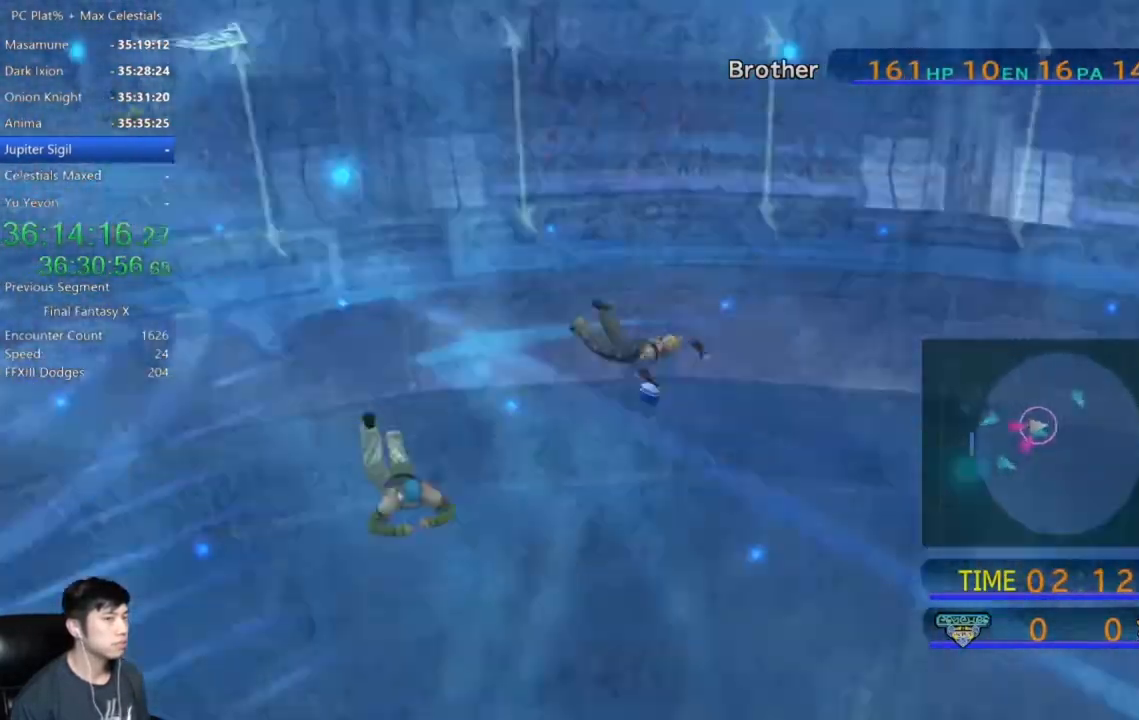
{"buttons": [], "left_stick": "right", "right_stick": "center", "events": []}
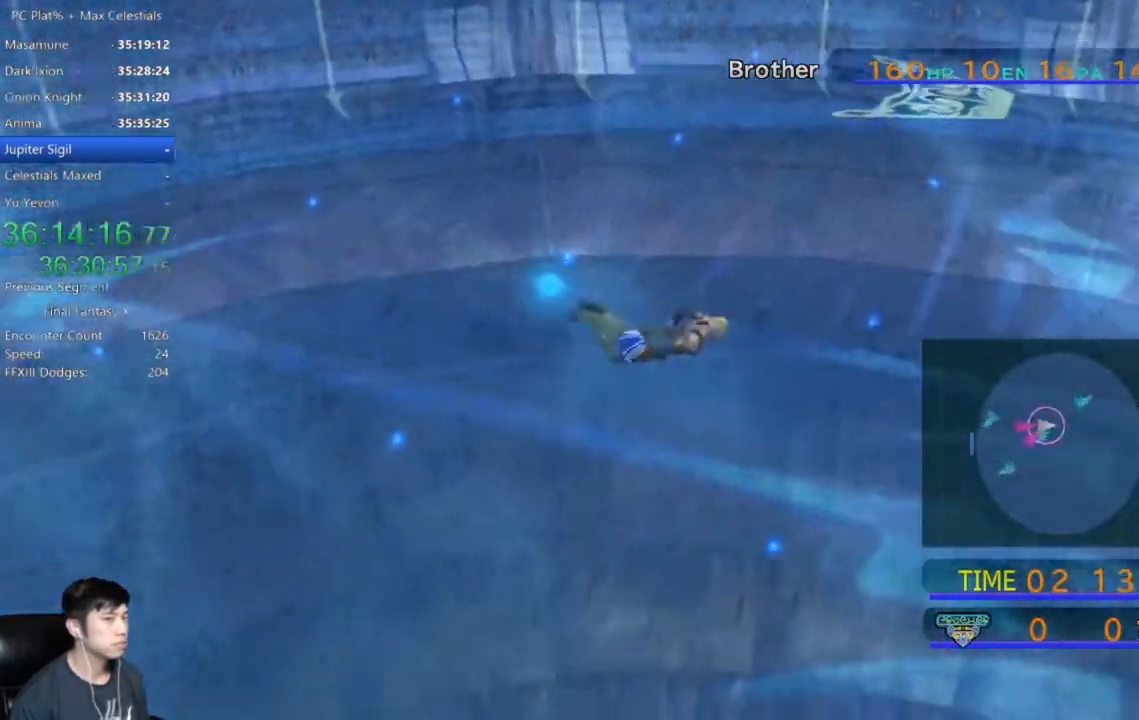
{"buttons": [], "left_stick": "right", "right_stick": "center", "events": []}
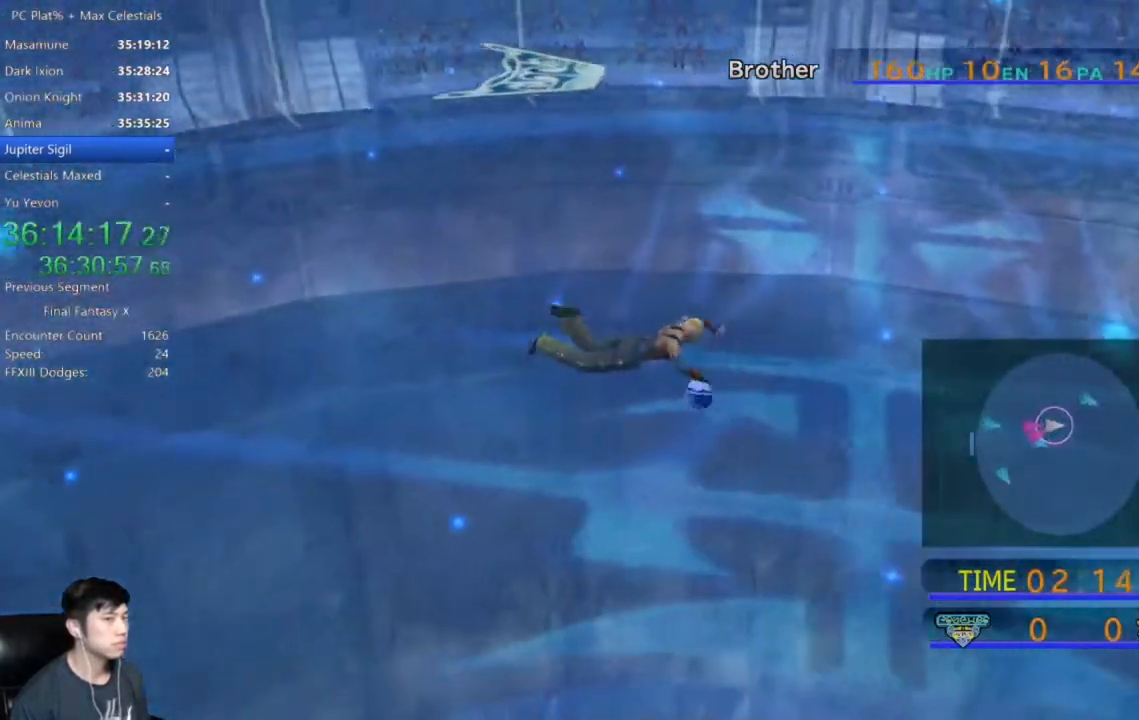
{"buttons": [], "left_stick": "right", "right_stick": "center", "events": []}
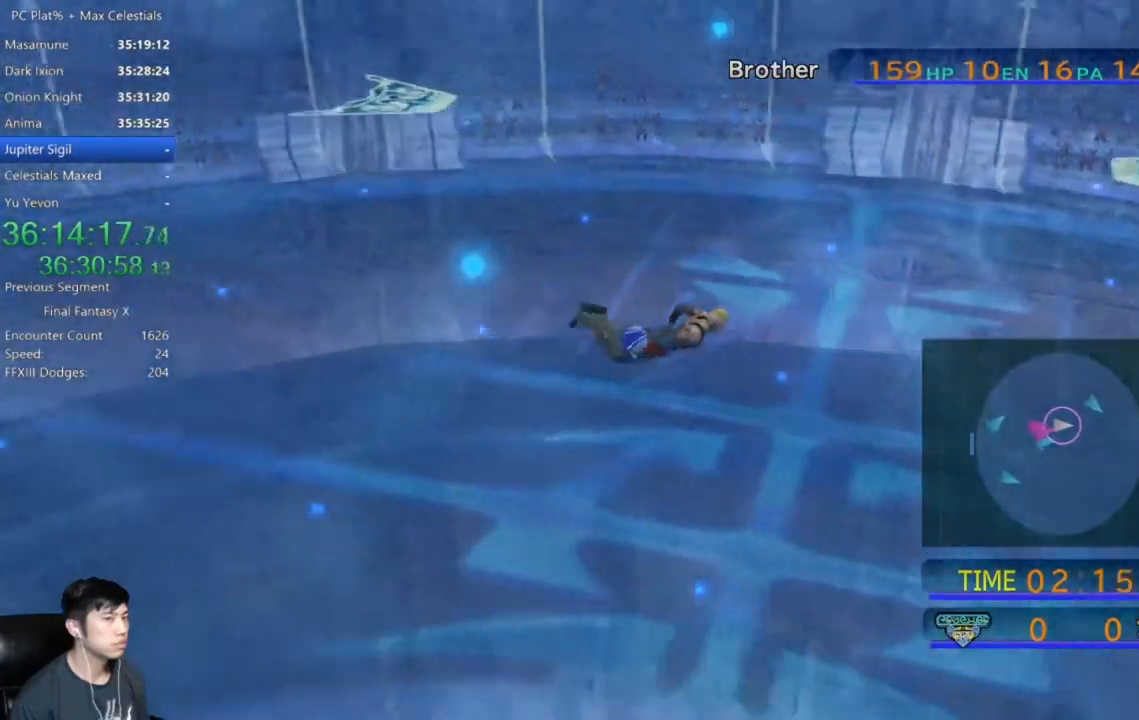
{"buttons": [], "left_stick": "right", "right_stick": "center", "events": []}
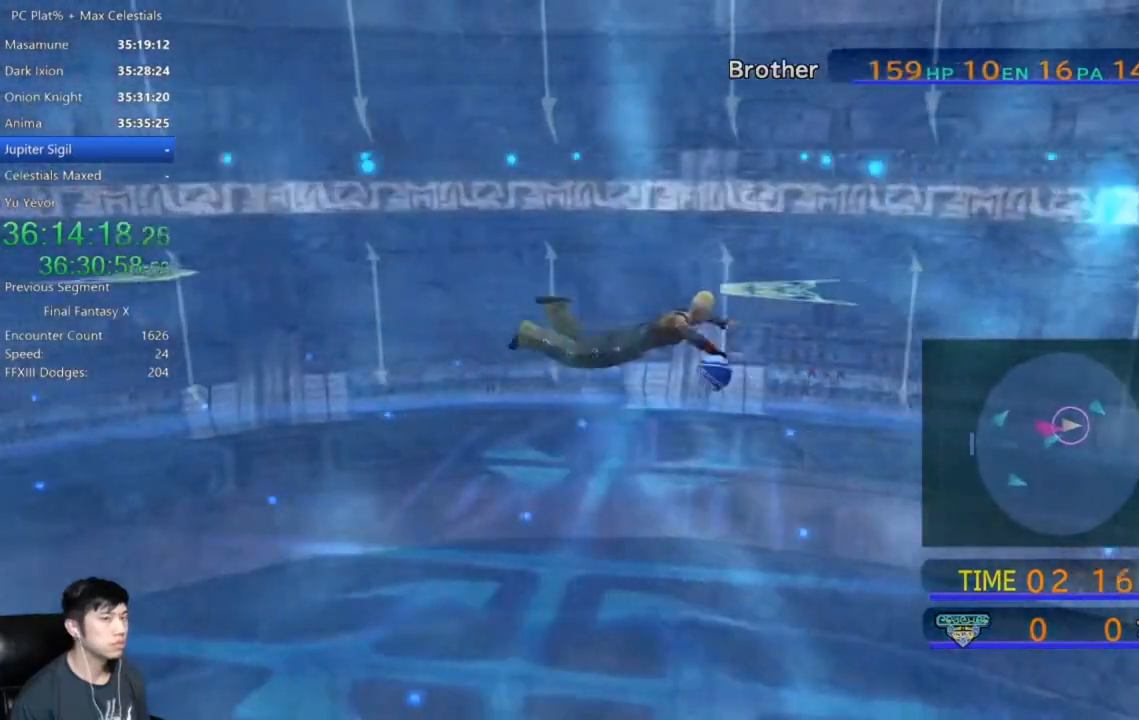
{"buttons": [], "left_stick": "right", "right_stick": "center", "events": []}
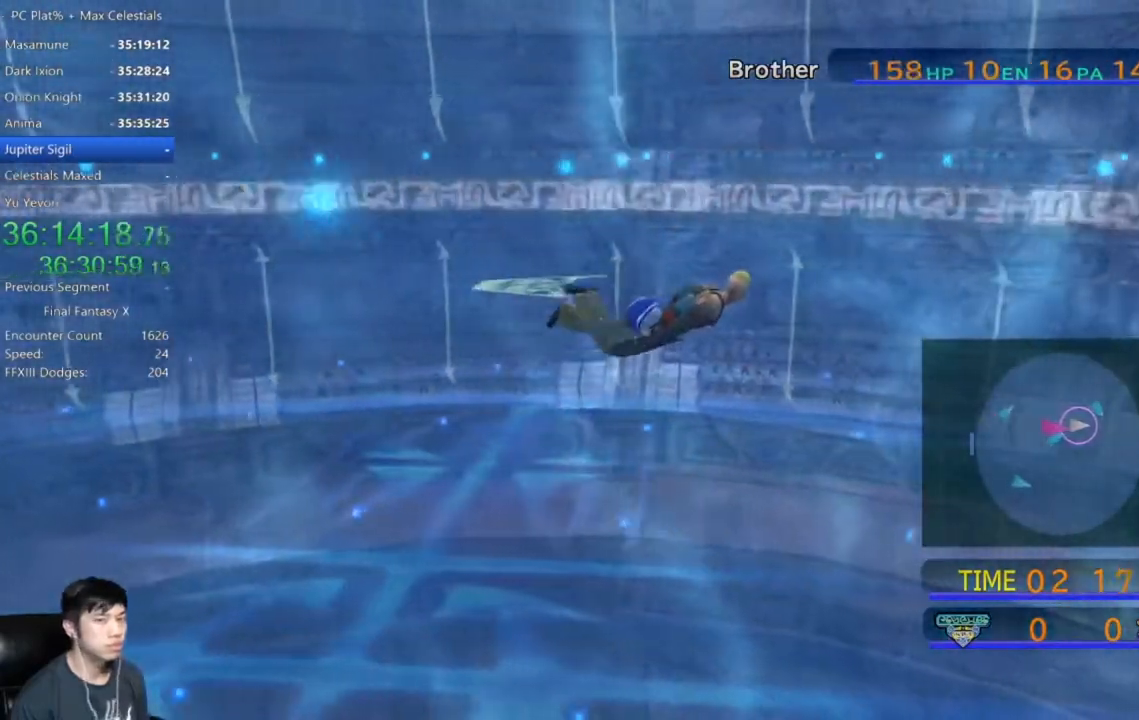
{"buttons": [], "left_stick": "right", "right_stick": "center", "events": []}
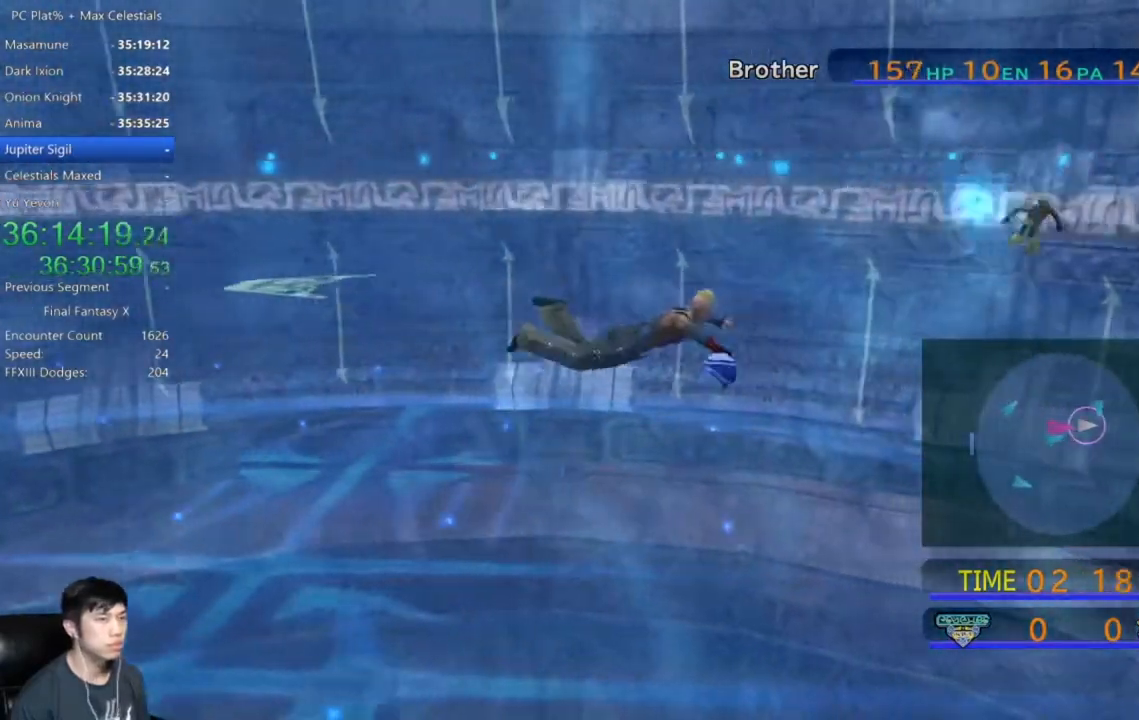
{"buttons": [], "left_stick": "right", "right_stick": "center", "events": []}
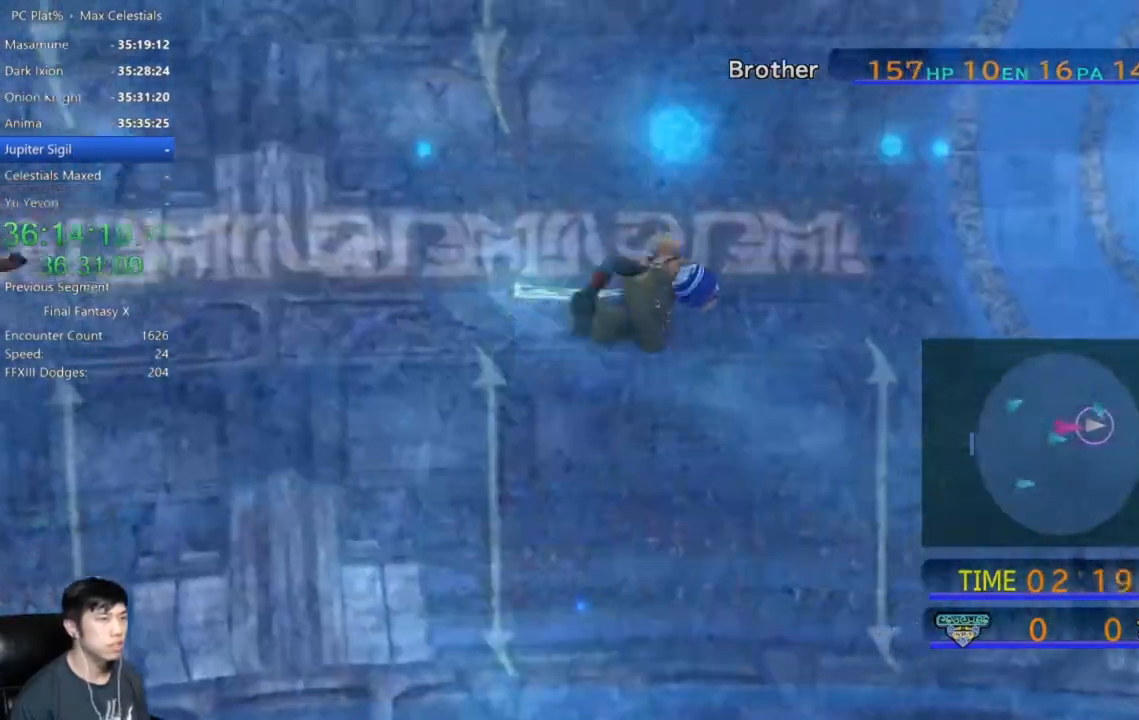
{"buttons": [], "left_stick": "right", "right_stick": "center", "events": []}
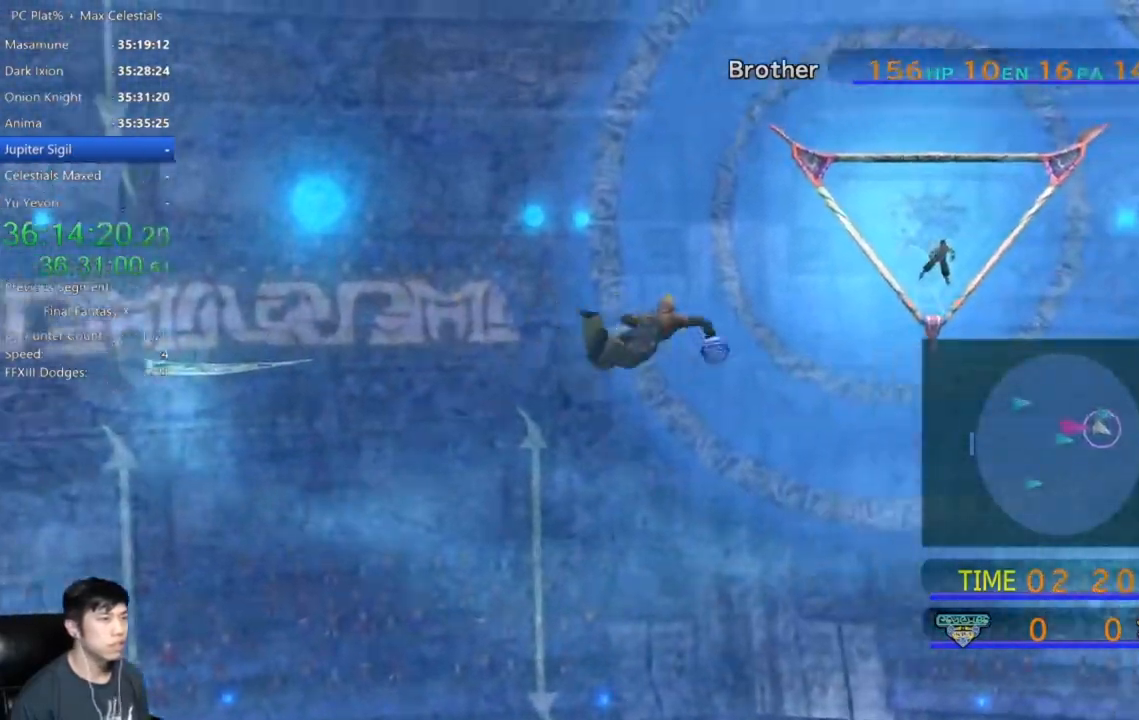
{"buttons": [], "left_stick": "right", "right_stick": "center", "events": []}
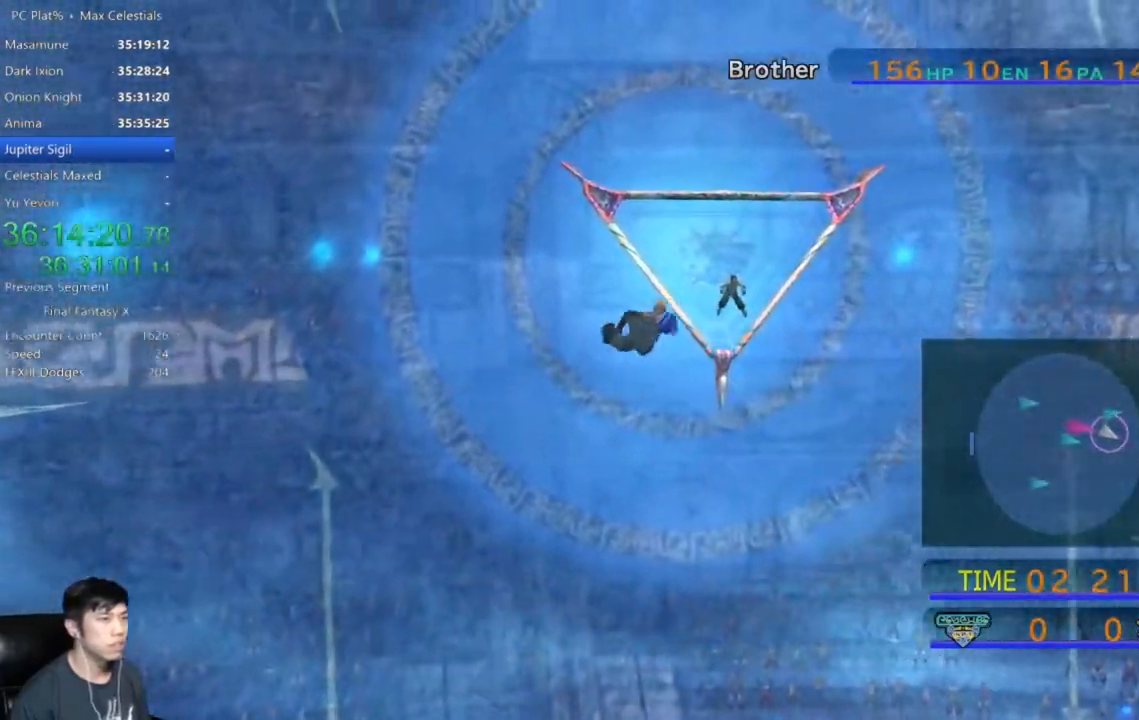
{"buttons": [], "left_stick": "down-right", "right_stick": "center", "events": [[467, "left_stick", "down-right"]]}